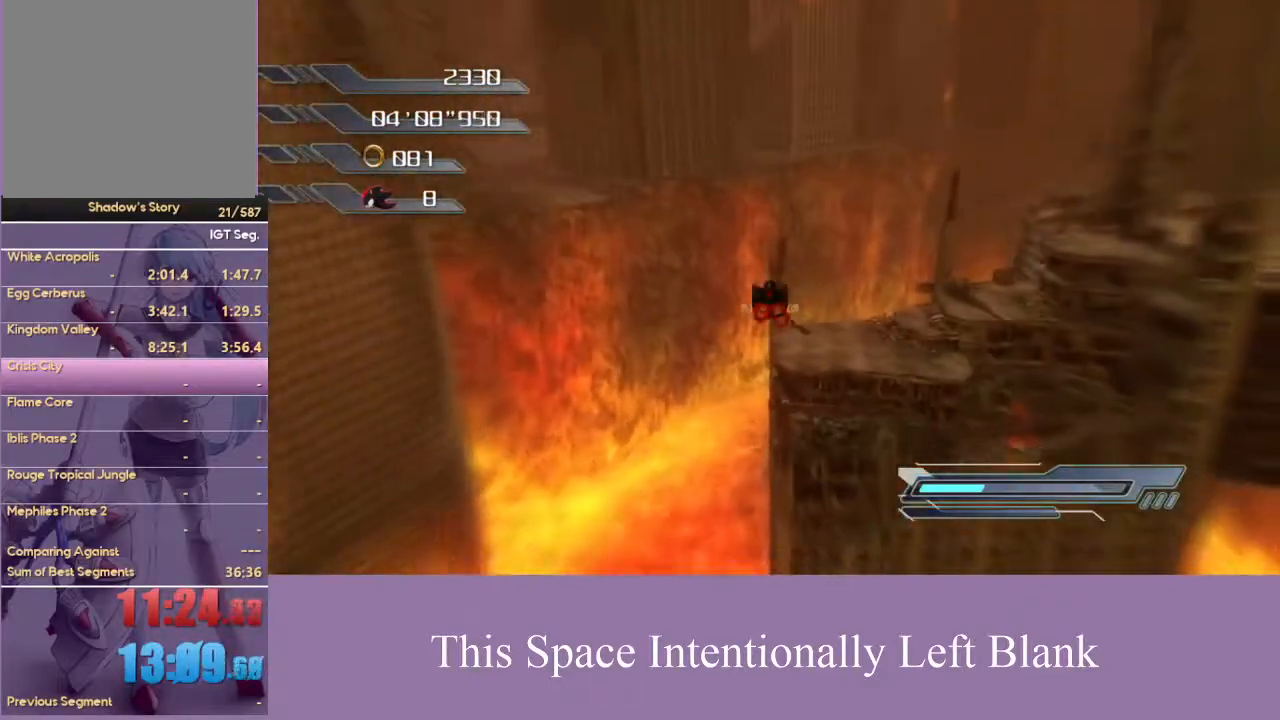
Gameplay with a controller (Xbox layout); each line is a JSON object with the inputs held at the frame after it (dt_ms = milliseconds from this image to that frame). "events" lists button and stick changes between this image and that frame as [ms after this image, input, new state], when the widget could be followed in between. Not read: L3 R3 Y.
{"dt_ms": 500, "buttons": [], "left_stick": "up", "right_stick": "center", "events": [[33, "left_stick", "up"]]}
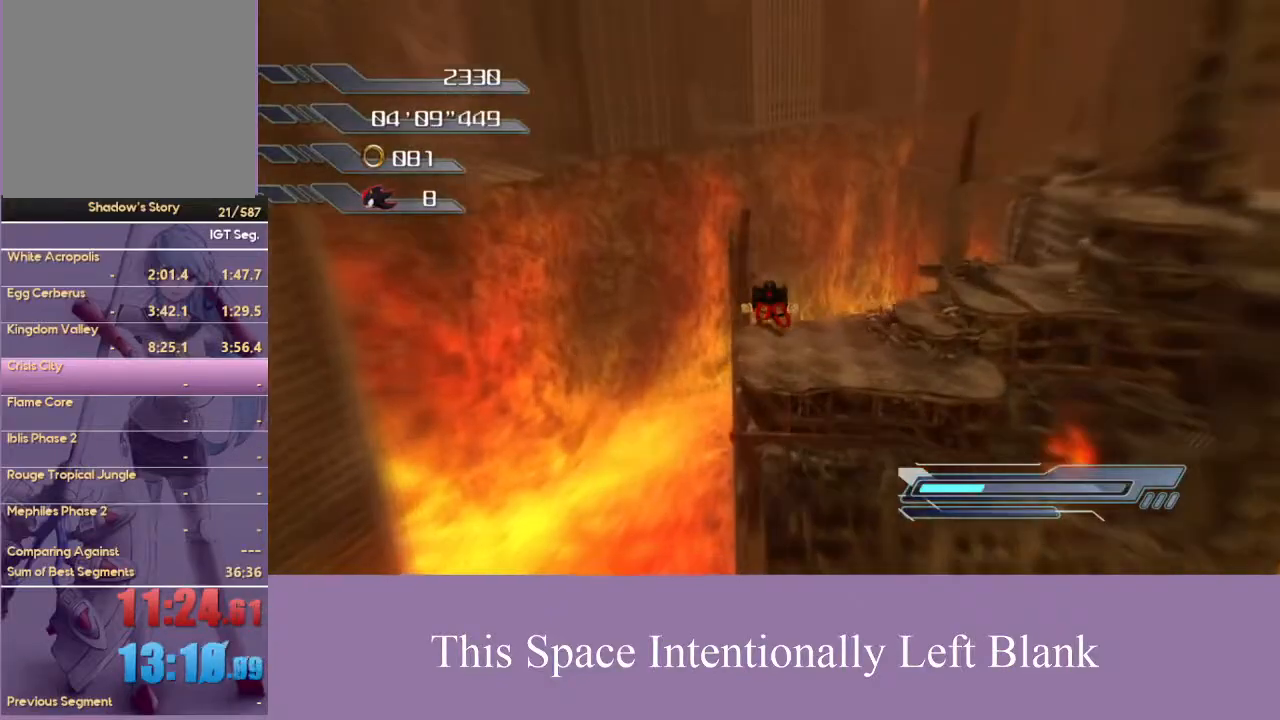
{"dt_ms": 500, "buttons": [], "left_stick": "up", "right_stick": "center", "events": []}
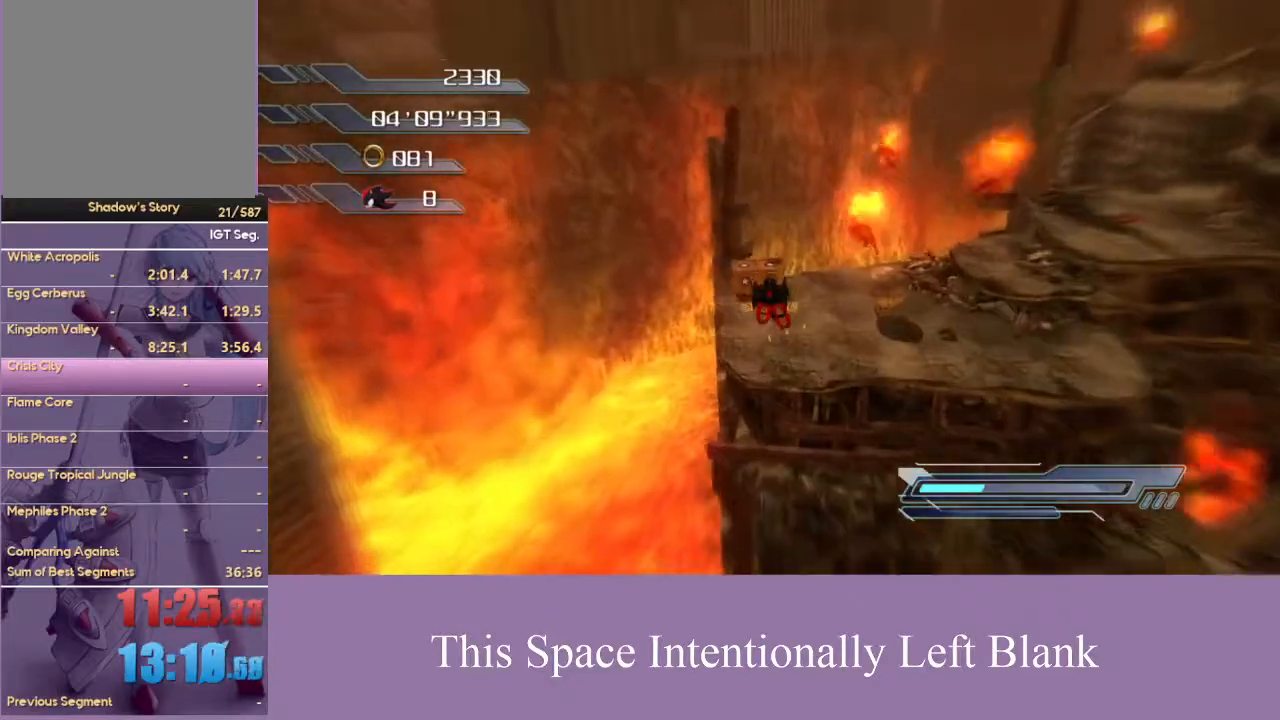
{"dt_ms": 500, "buttons": [], "left_stick": "up", "right_stick": "center", "events": []}
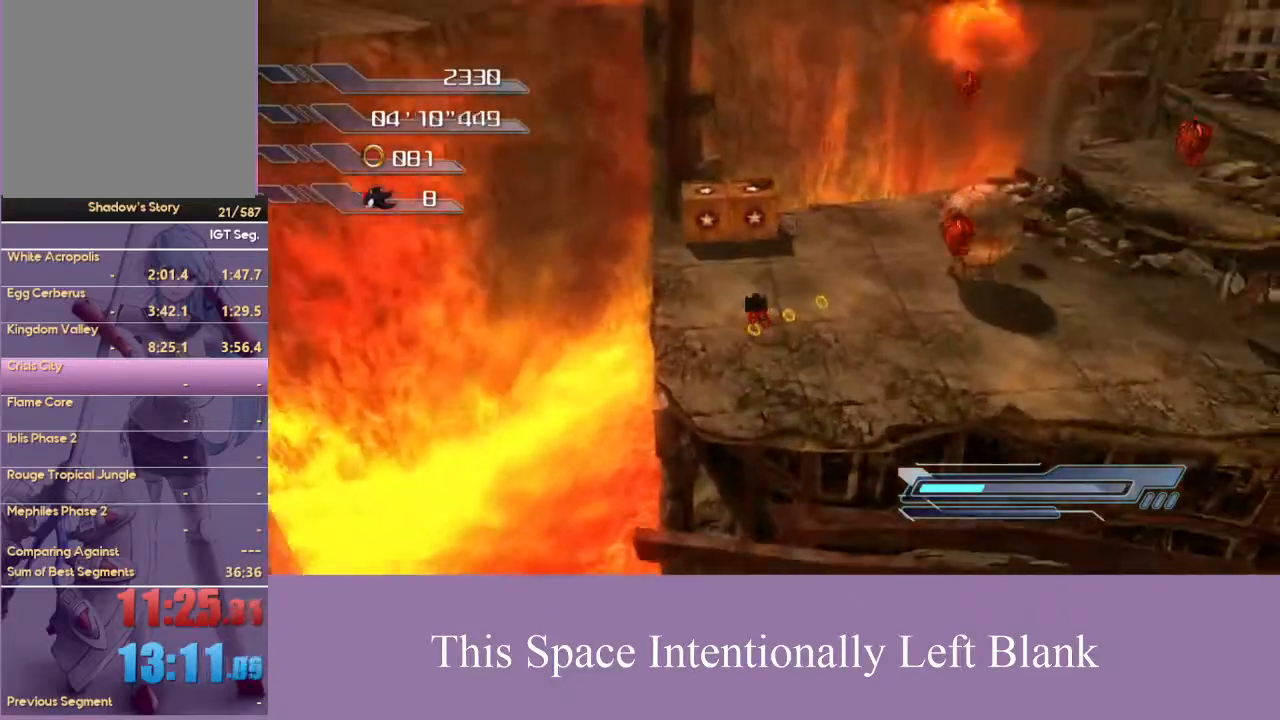
{"dt_ms": 500, "buttons": [], "left_stick": "up", "right_stick": "center", "events": []}
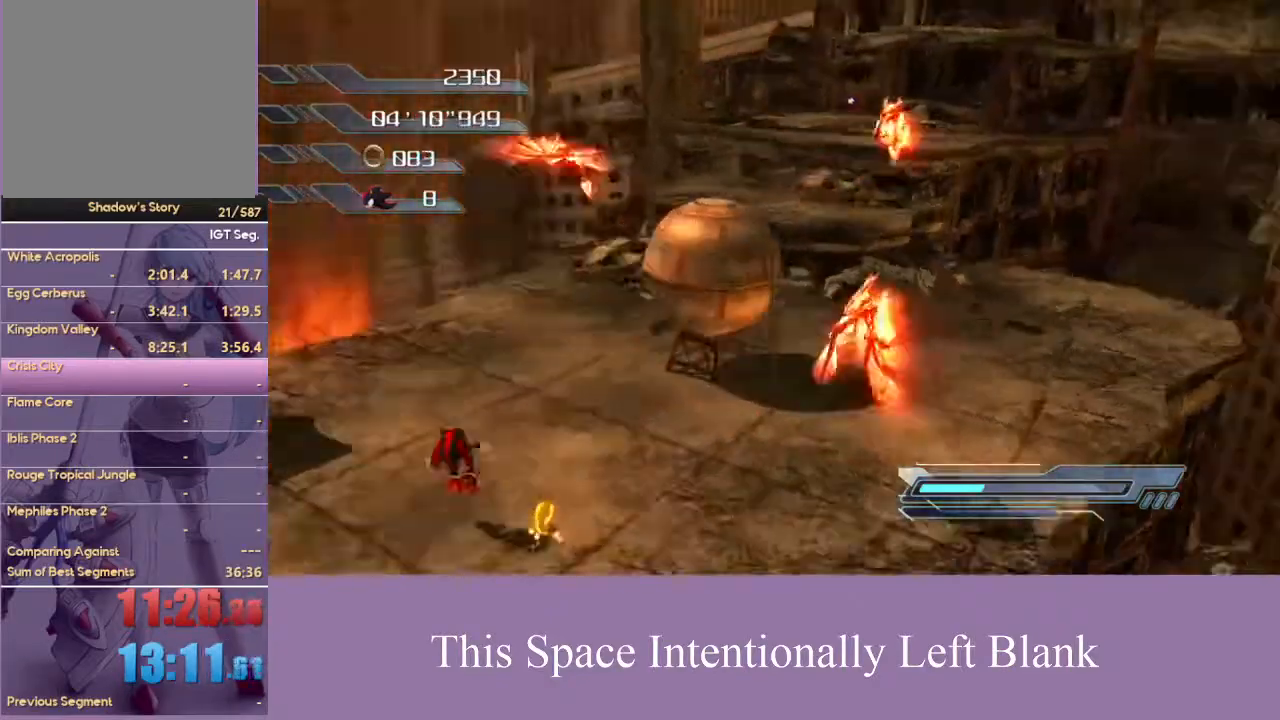
{"dt_ms": 500, "buttons": [], "left_stick": "up-left", "right_stick": "center", "events": [[167, "left_stick", "up-left"]]}
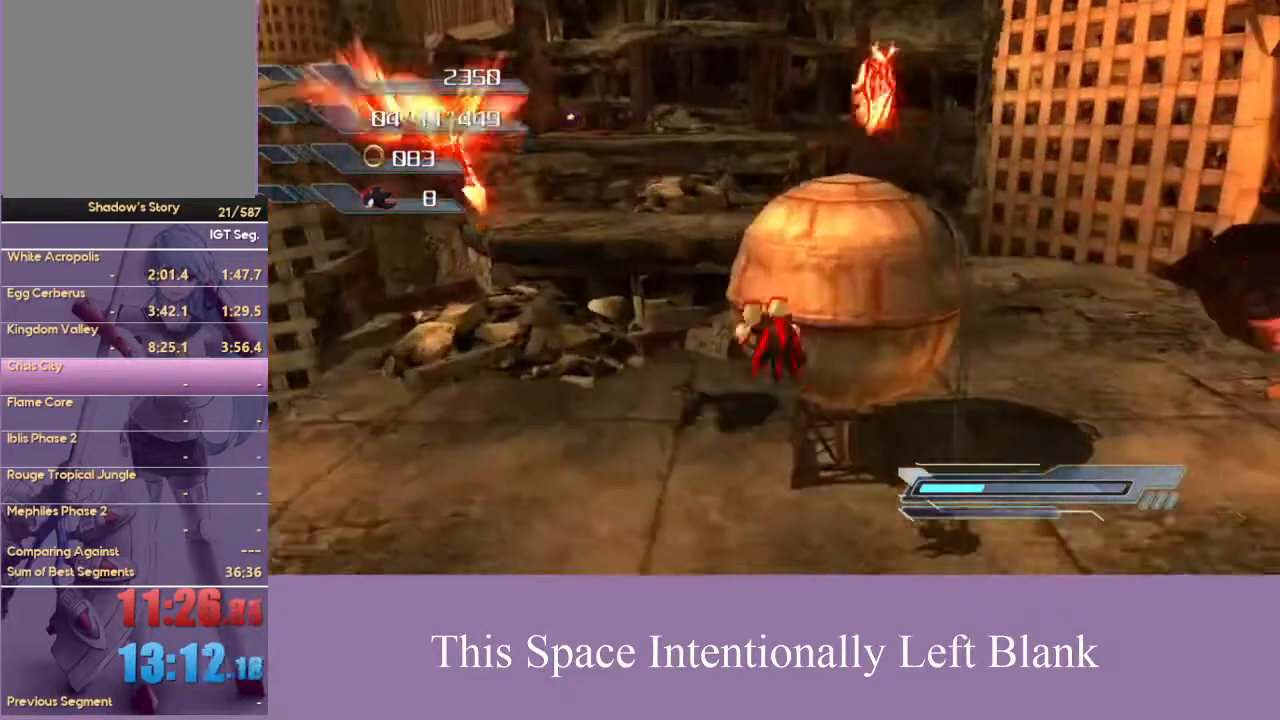
{"dt_ms": 500, "buttons": [], "left_stick": "up-left", "right_stick": "center", "events": []}
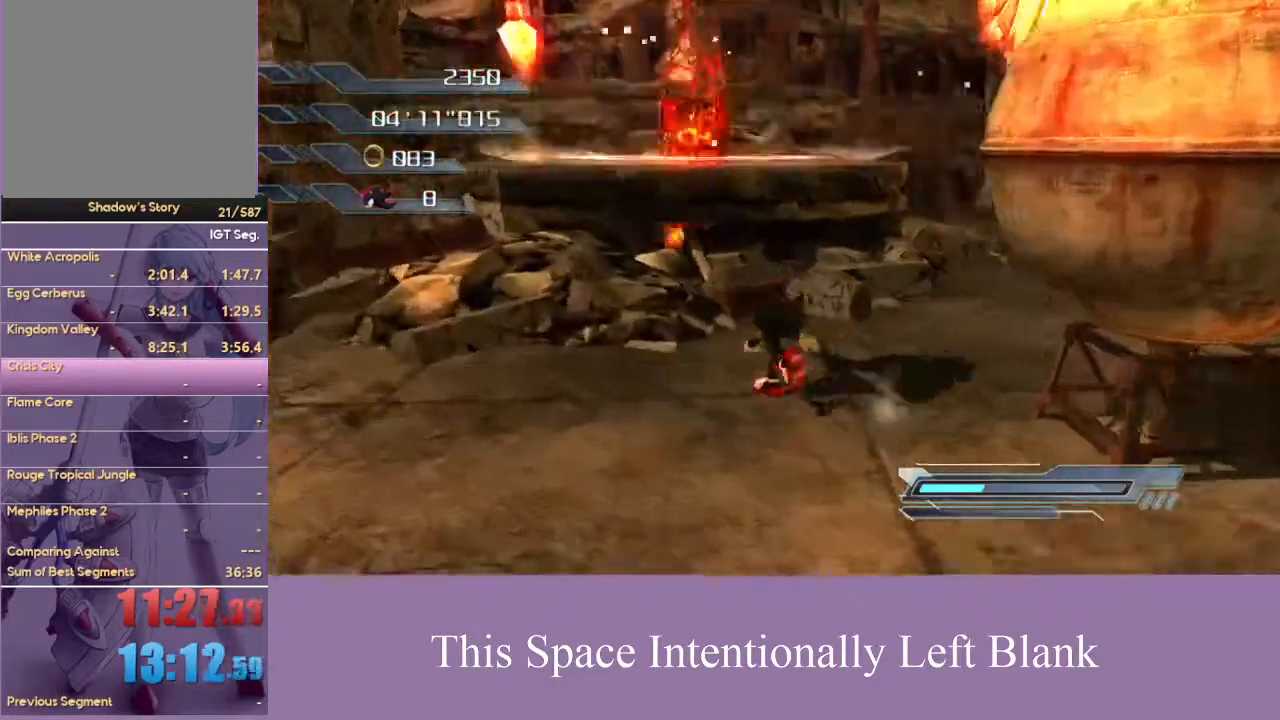
{"dt_ms": 500, "buttons": [], "left_stick": "up-left", "right_stick": "center", "events": []}
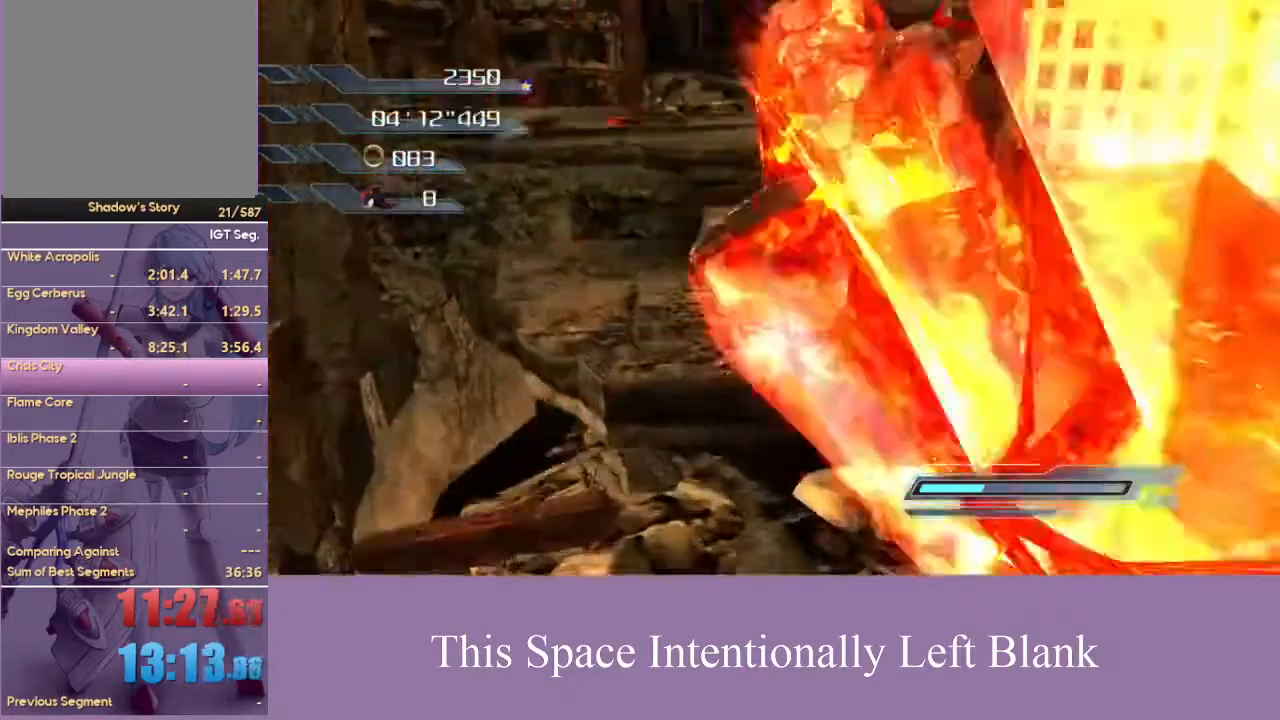
{"dt_ms": 500, "buttons": [], "left_stick": "up", "right_stick": "center", "events": [[100, "A", "down"], [467, "A", "up"], [467, "left_stick", "up"]]}
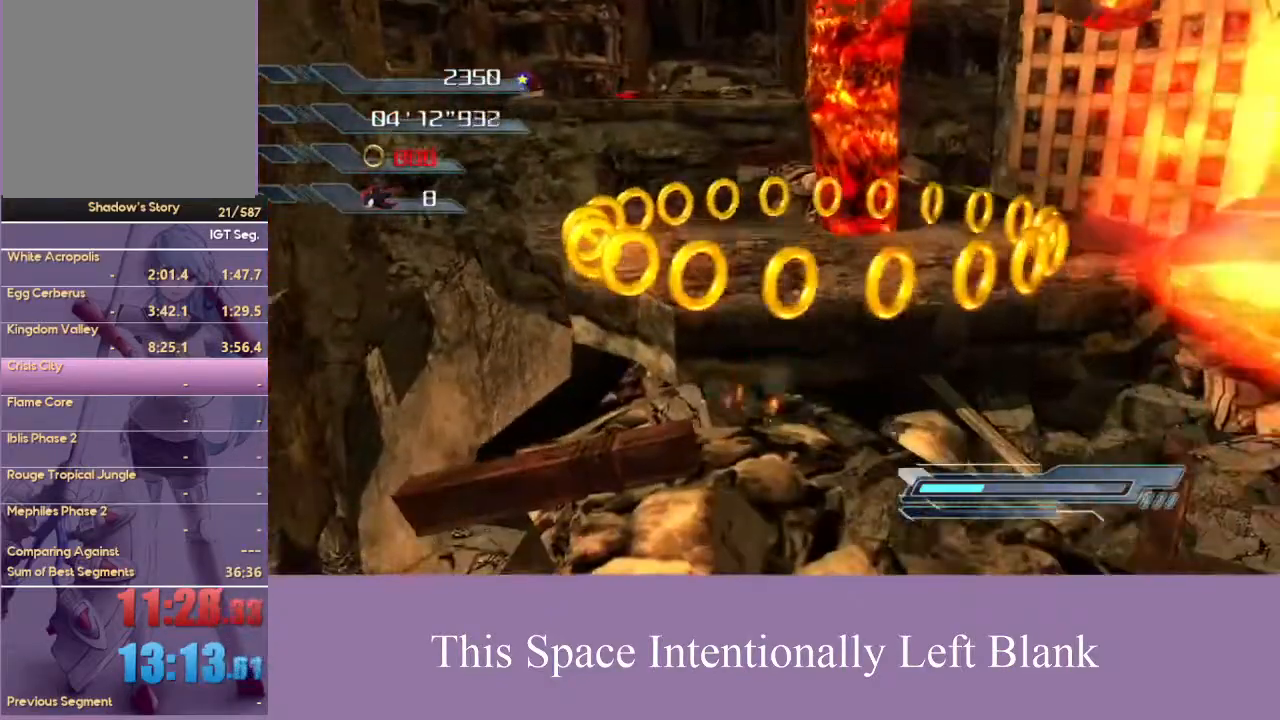
{"dt_ms": 500, "buttons": ["A"], "left_stick": "up-left", "right_stick": "center", "events": [[167, "left_stick", "up-left"], [500, "A", "down"]]}
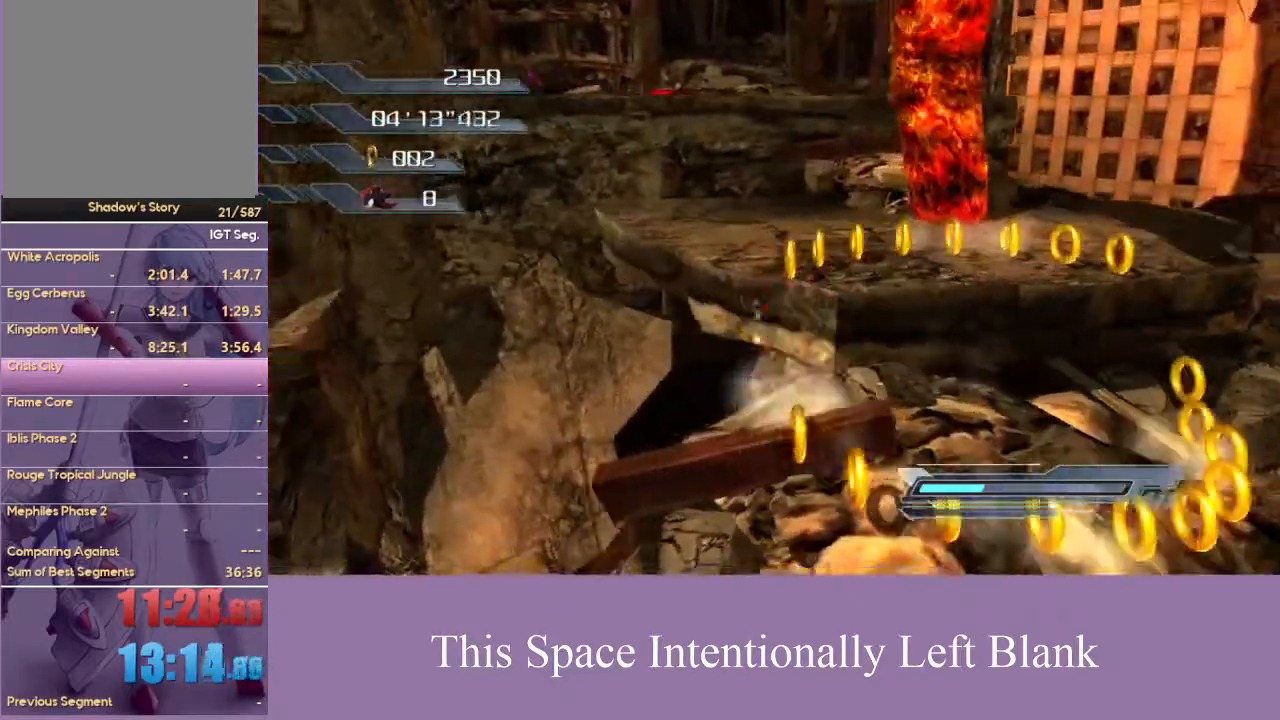
{"dt_ms": 500, "buttons": ["A"], "left_stick": "up-left", "right_stick": "center", "events": [[33, "left_stick", "up-right"], [367, "left_stick", "up-left"]]}
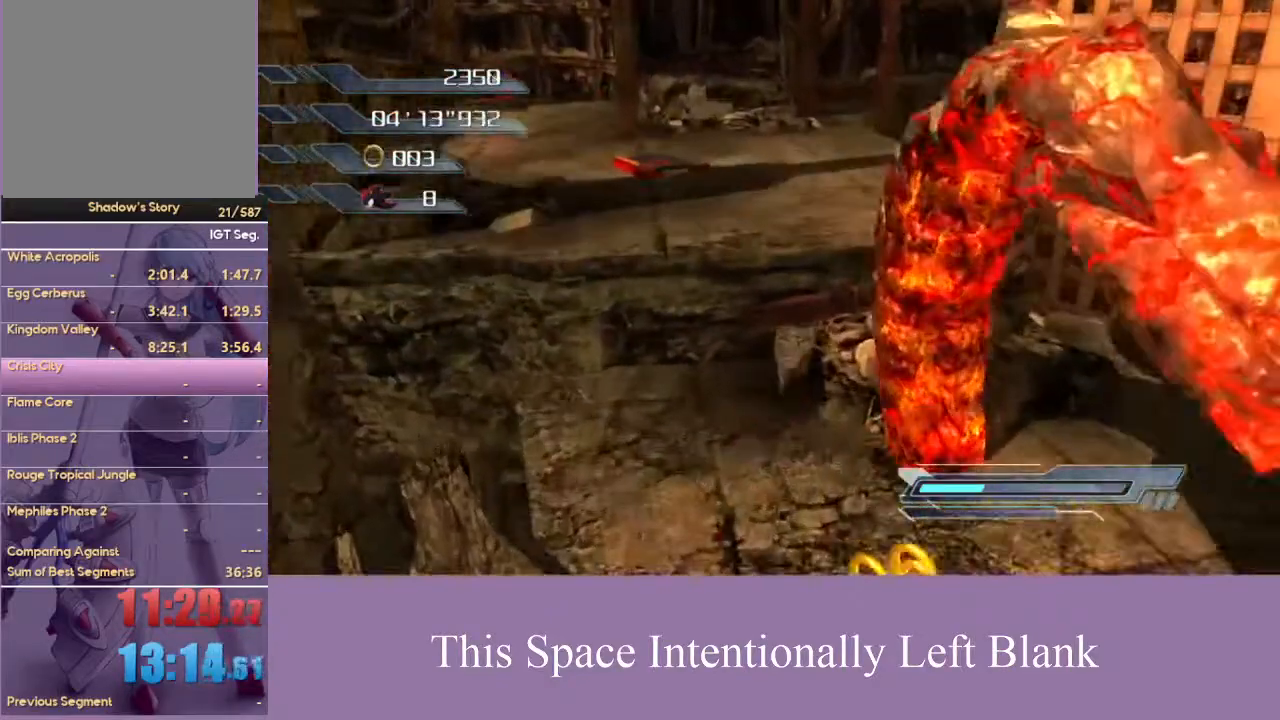
{"dt_ms": 500, "buttons": [], "left_stick": "up", "right_stick": "down", "events": [[133, "A", "up"], [200, "A", "down"], [300, "left_stick", "up"], [333, "A", "up"], [500, "right_stick", "down"]]}
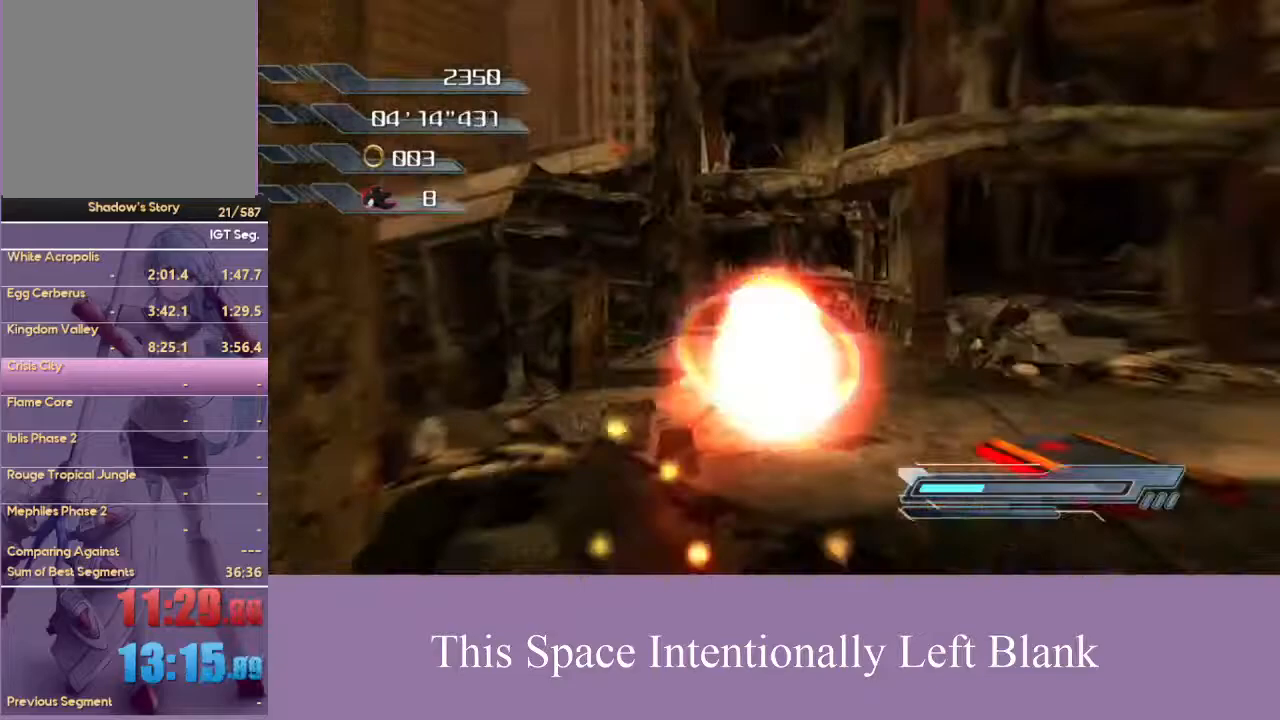
{"dt_ms": 500, "buttons": [], "left_stick": "up-left", "right_stick": "center", "events": [[133, "right_stick", "center"], [167, "left_stick", "up-left"]]}
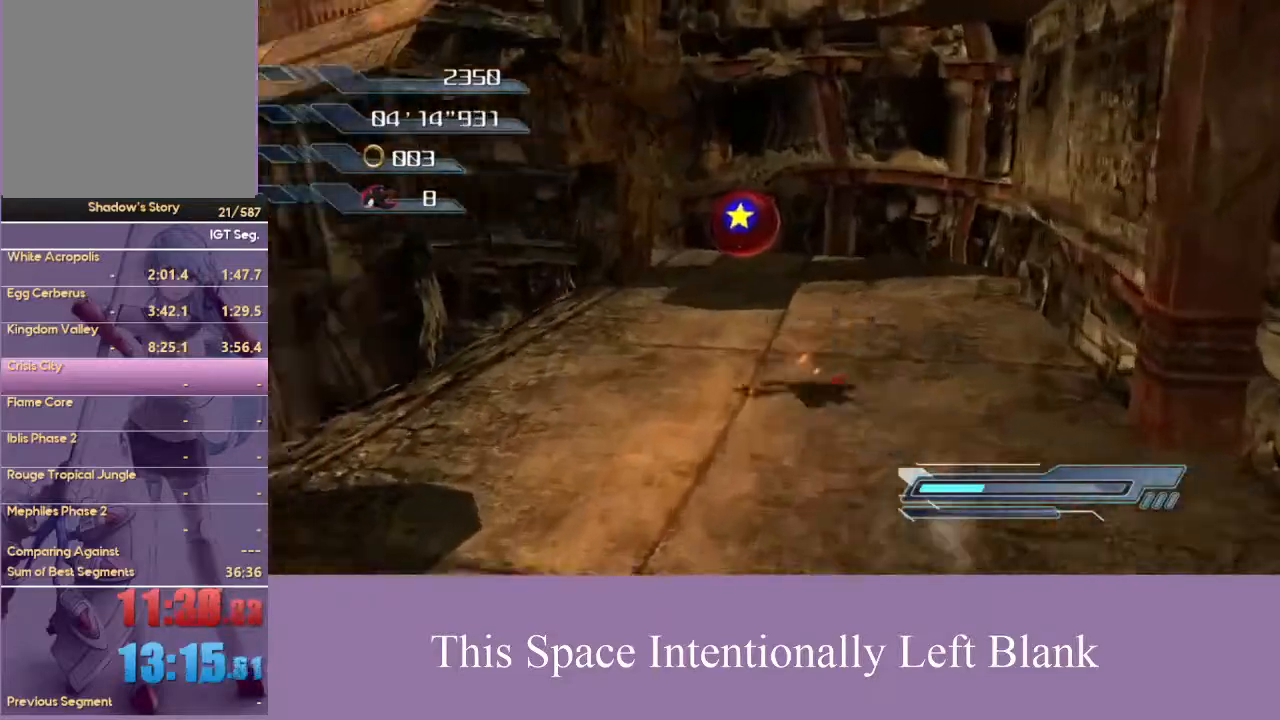
{"dt_ms": 500, "buttons": ["A"], "left_stick": "up-left", "right_stick": "center", "events": [[167, "A", "down"]]}
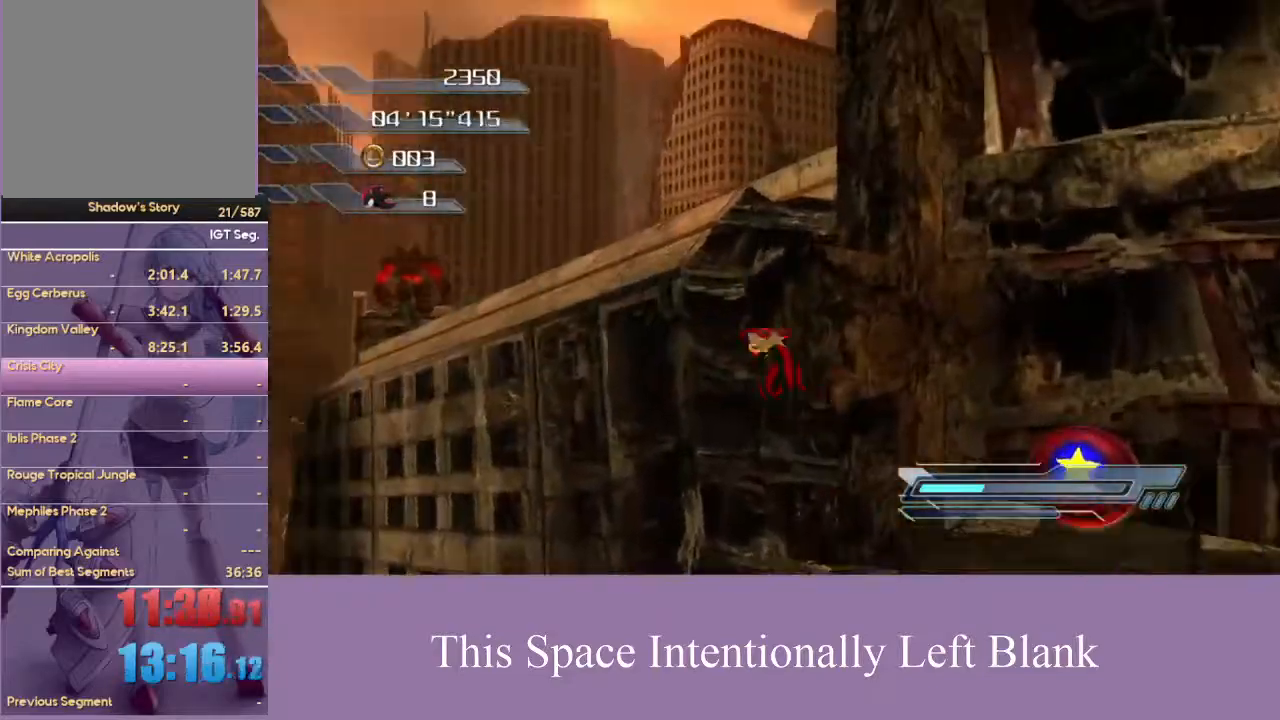
{"dt_ms": 500, "buttons": ["A"], "left_stick": "up", "right_stick": "center", "events": [[200, "left_stick", "up"]]}
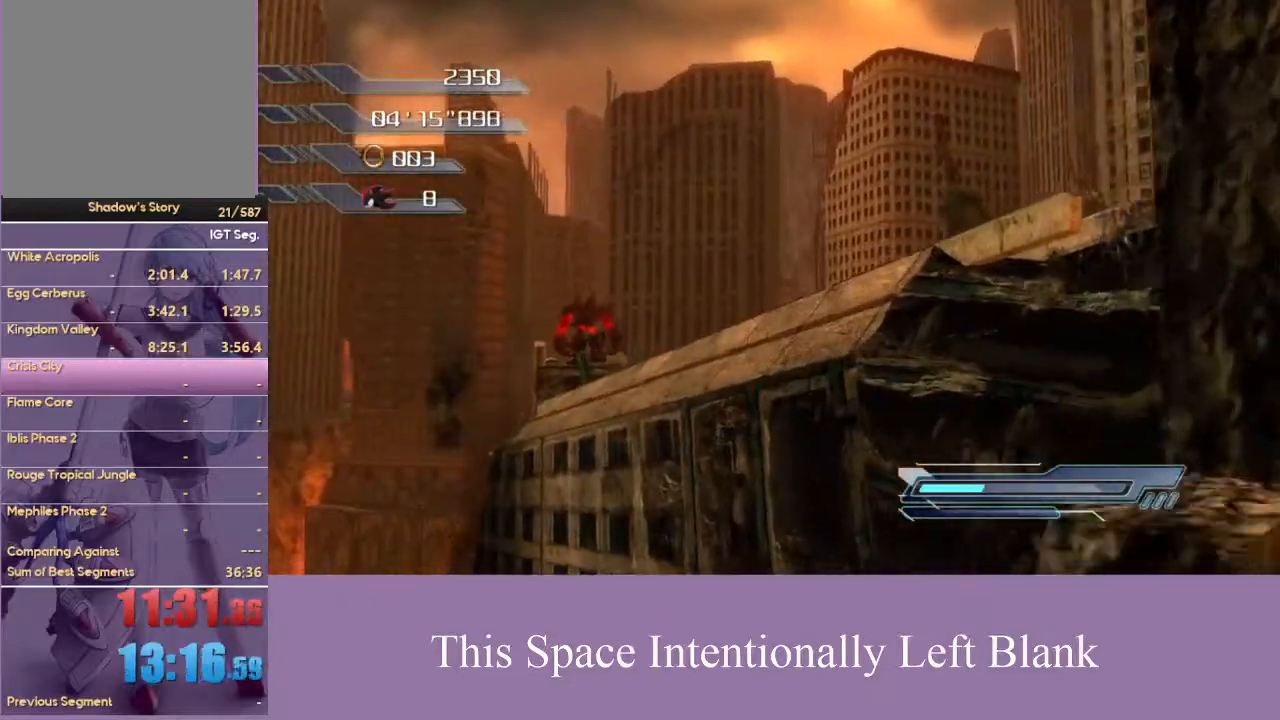
{"dt_ms": 500, "buttons": [], "left_stick": "center", "right_stick": "center", "events": [[133, "A", "up"], [233, "A", "down"], [300, "left_stick", "center"], [400, "A", "up"]]}
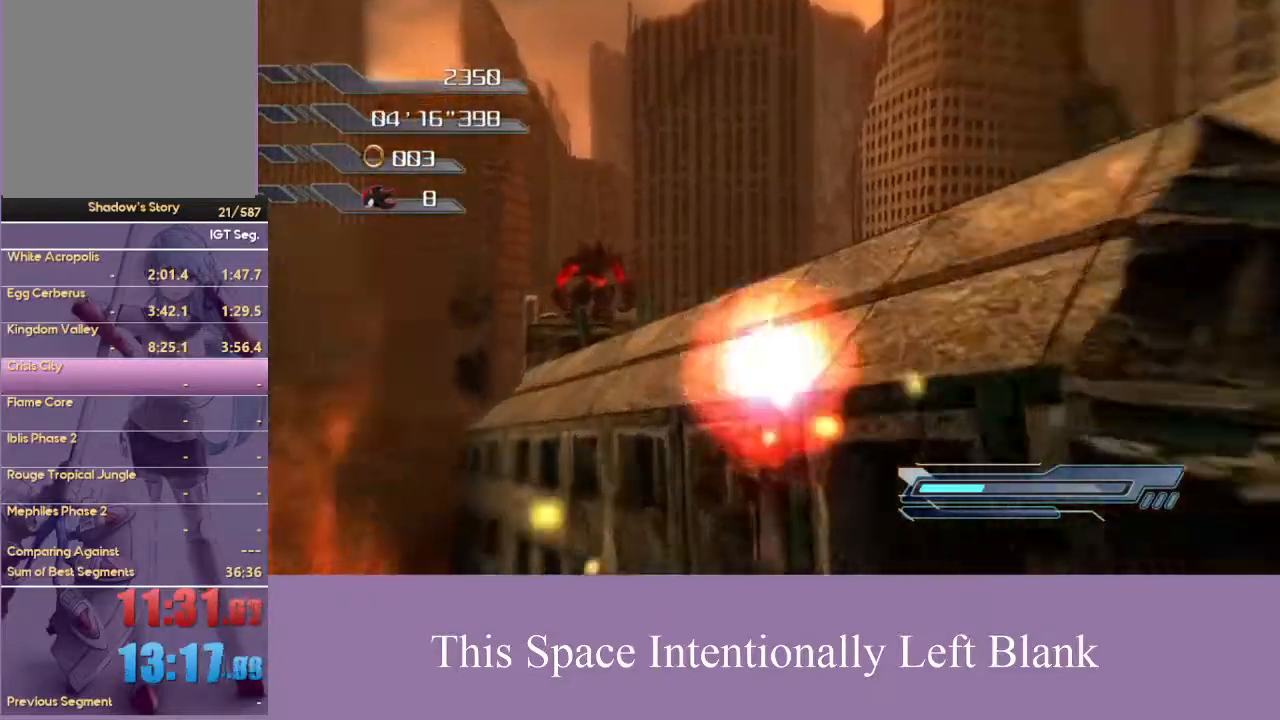
{"dt_ms": 1000, "buttons": [], "left_stick": "up", "right_stick": "center", "events": [[167, "X", "down"], [300, "X", "up"], [300, "left_stick", "up"], [667, "X", "down"], [800, "X", "up"]]}
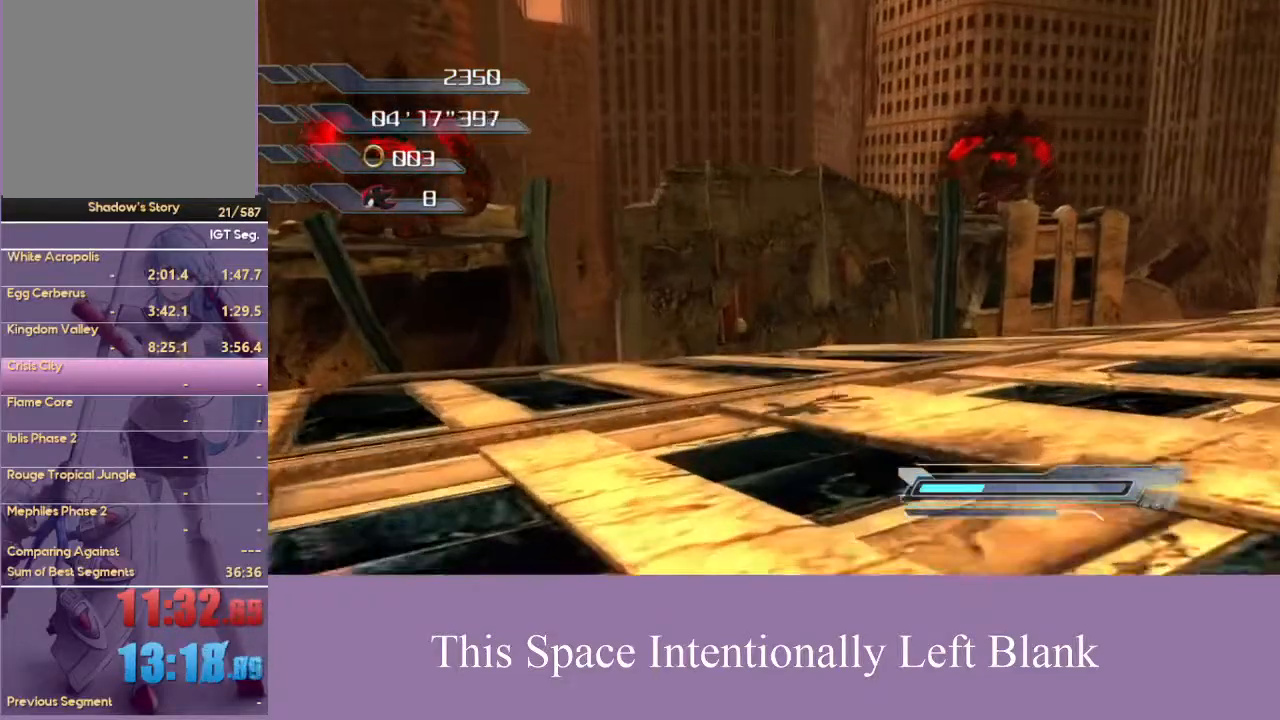
{"dt_ms": 500, "buttons": [], "left_stick": "up", "right_stick": "center", "events": []}
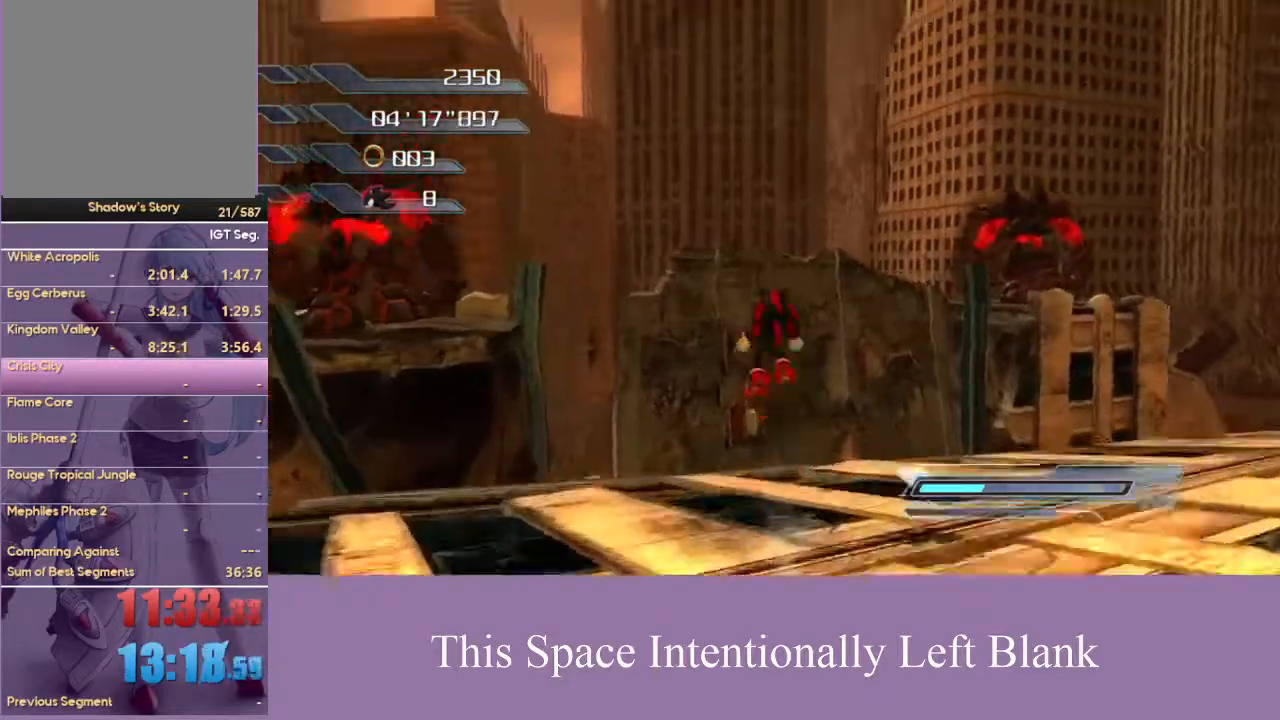
{"dt_ms": 500, "buttons": [], "left_stick": "up-left", "right_stick": "center", "events": [[433, "left_stick", "up-left"]]}
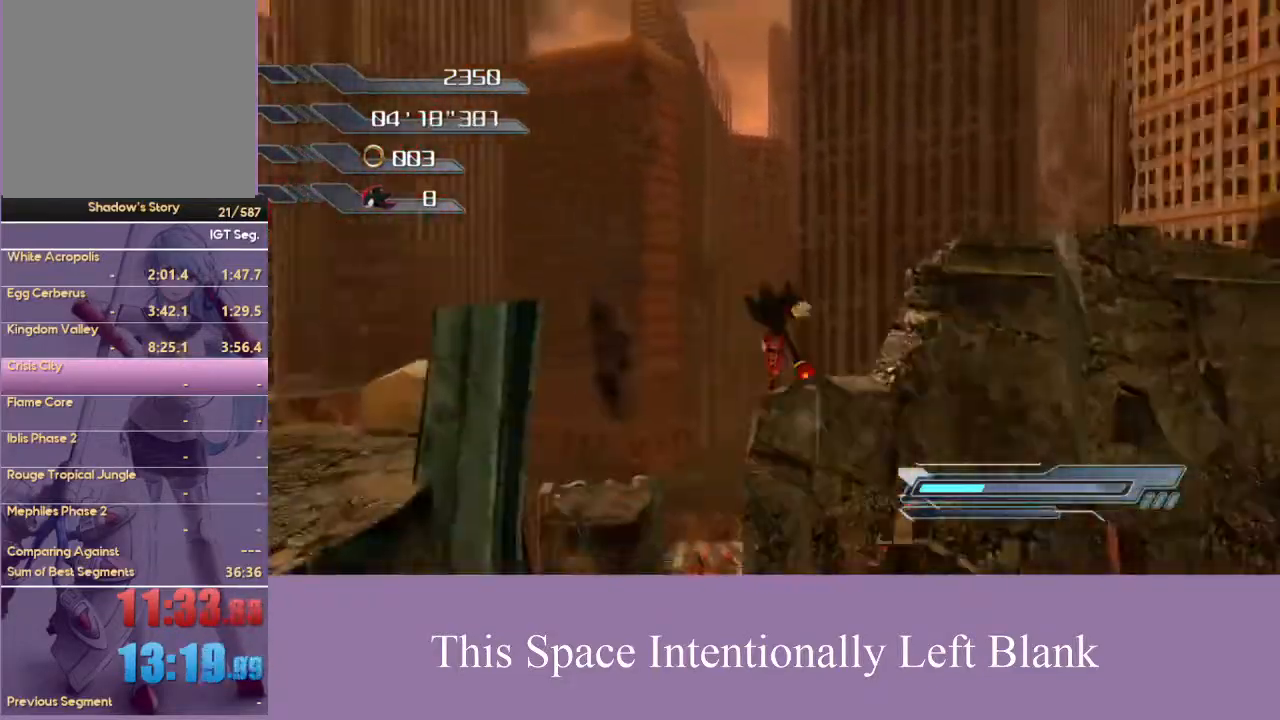
{"dt_ms": 500, "buttons": [], "left_stick": "up", "right_stick": "down", "events": [[167, "left_stick", "up"], [233, "right_stick", "down"]]}
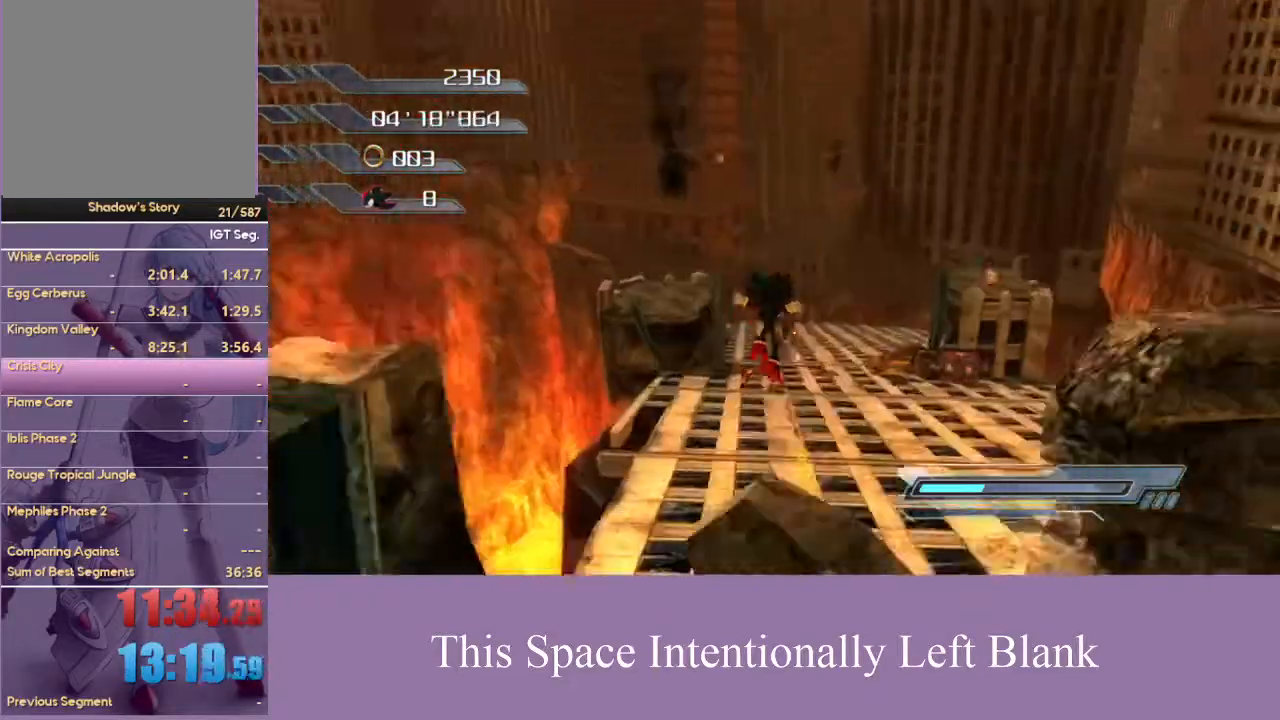
{"dt_ms": 500, "buttons": [], "left_stick": "up", "right_stick": "center", "events": [[433, "right_stick", "center"]]}
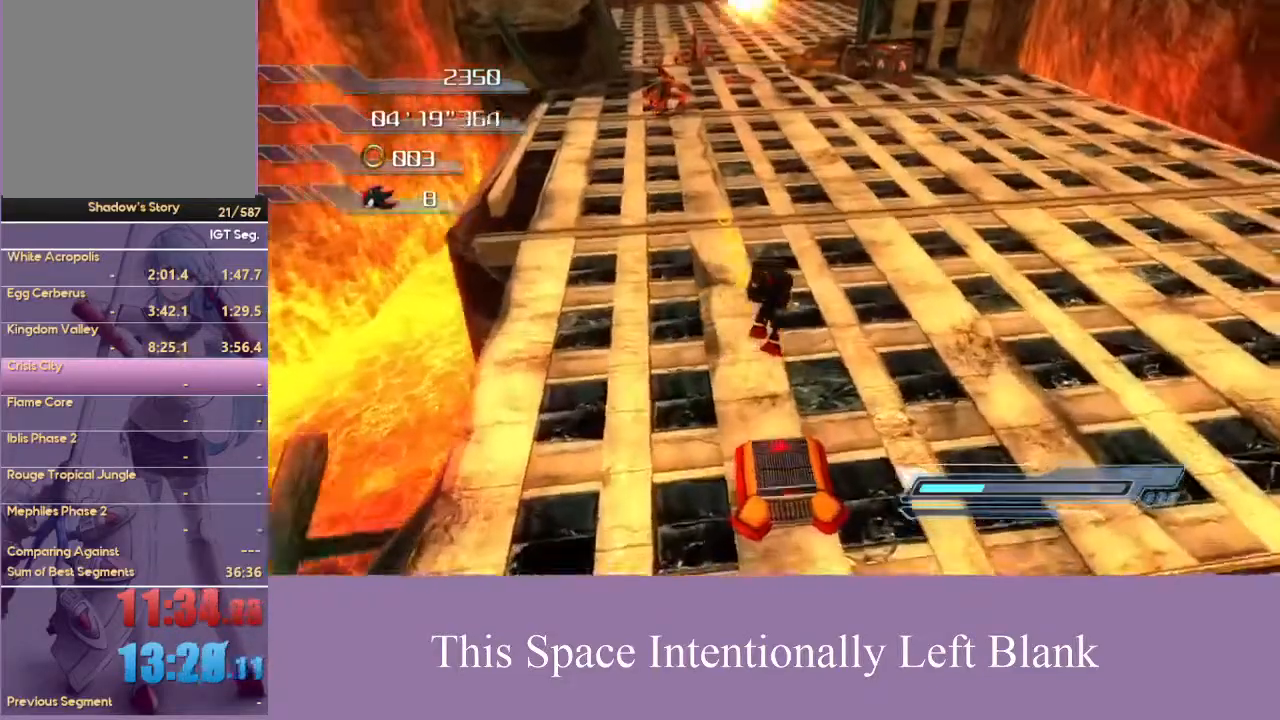
{"dt_ms": 1000, "buttons": [], "left_stick": "up", "right_stick": "center", "events": [[167, "left_stick", "down-left"], [333, "left_stick", "up-right"], [533, "left_stick", "center"], [900, "left_stick", "up"]]}
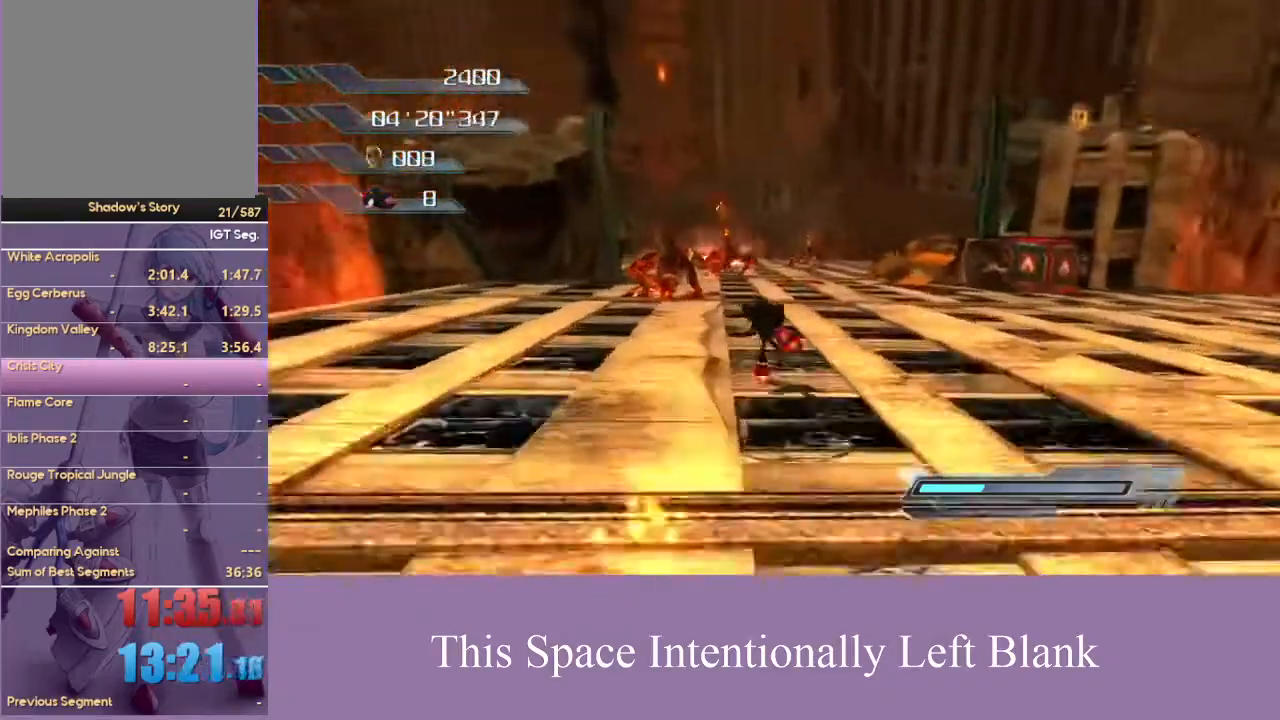
{"dt_ms": 500, "buttons": [], "left_stick": "up", "right_stick": "center", "events": []}
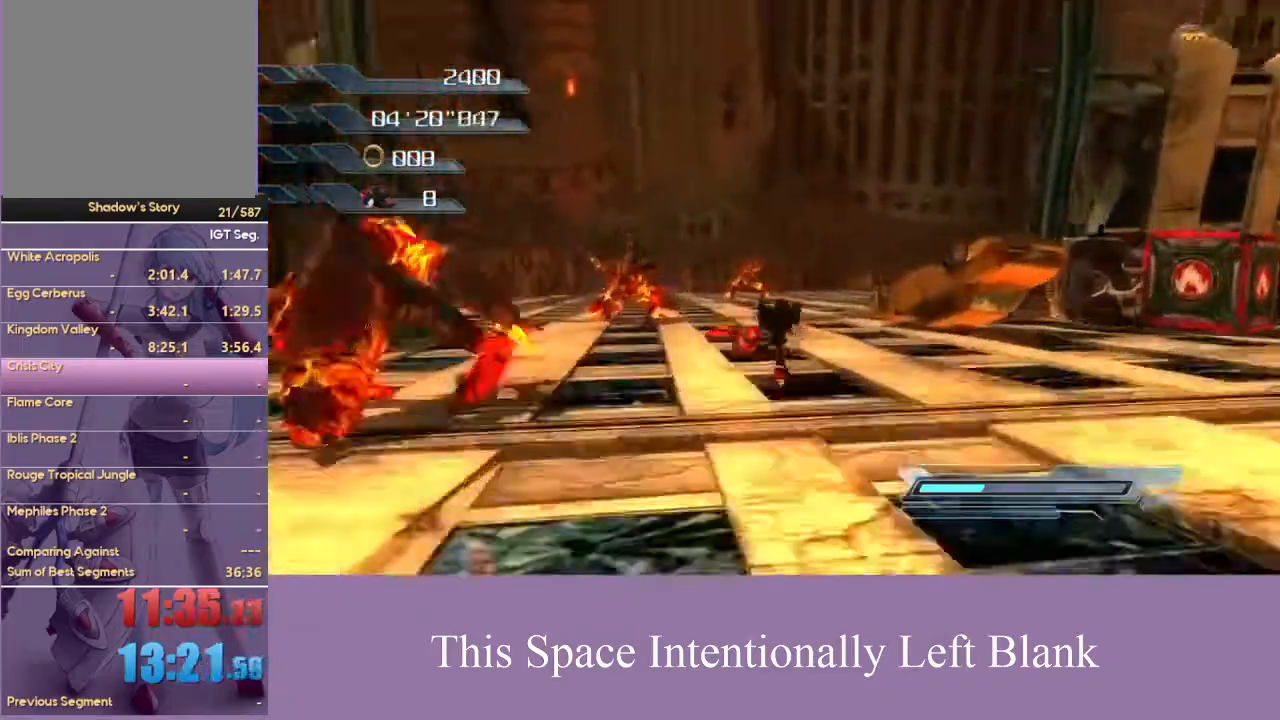
{"dt_ms": 500, "buttons": [], "left_stick": "up", "right_stick": "down", "events": [[467, "right_stick", "down"]]}
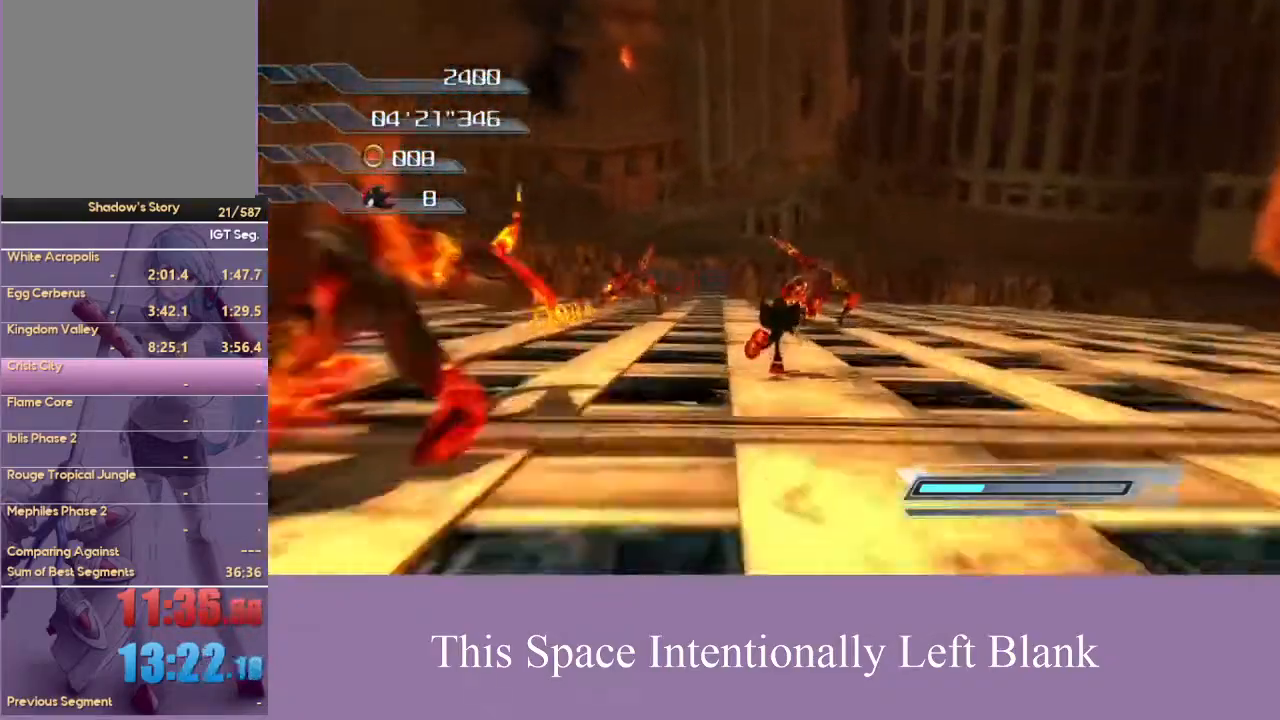
{"dt_ms": 1000, "buttons": [], "left_stick": "up", "right_stick": "center", "events": [[267, "right_stick", "center"], [433, "X", "down"], [567, "X", "up"]]}
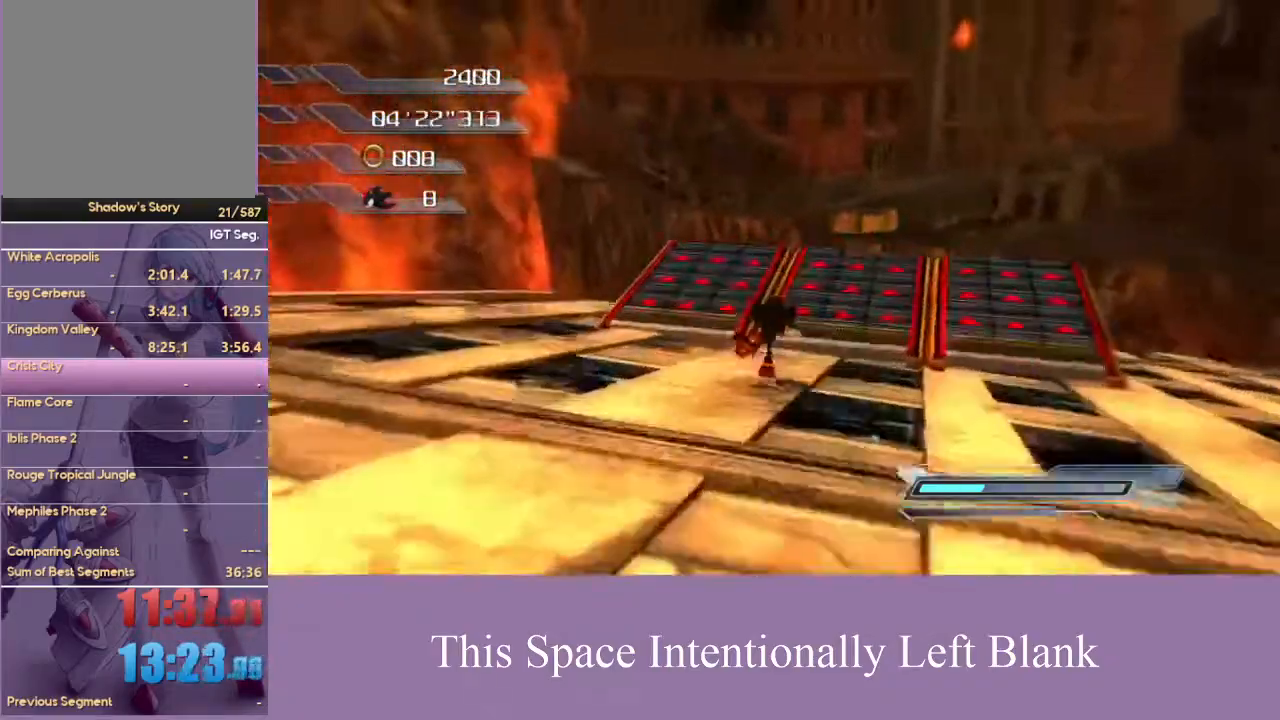
{"dt_ms": 500, "buttons": [], "left_stick": "center", "right_stick": "center", "events": [[167, "left_stick", "center"]]}
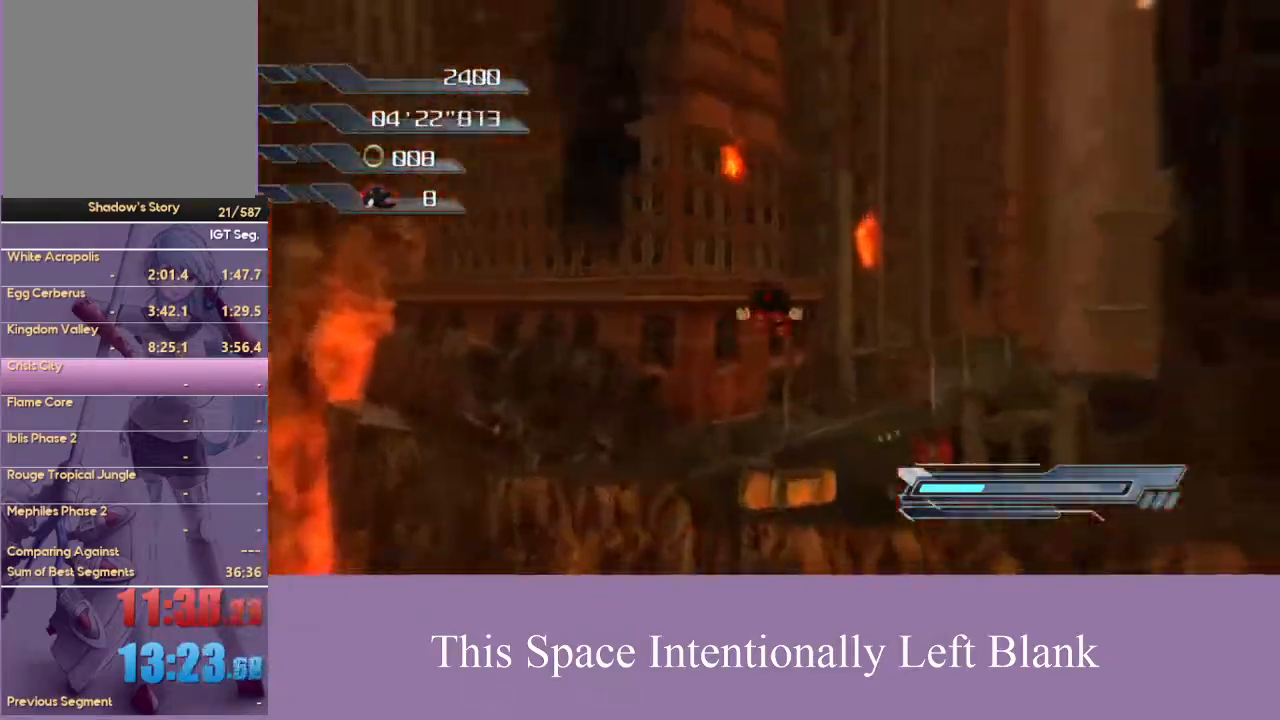
{"dt_ms": 500, "buttons": [], "left_stick": "up", "right_stick": "center", "events": [[67, "left_stick", "up"]]}
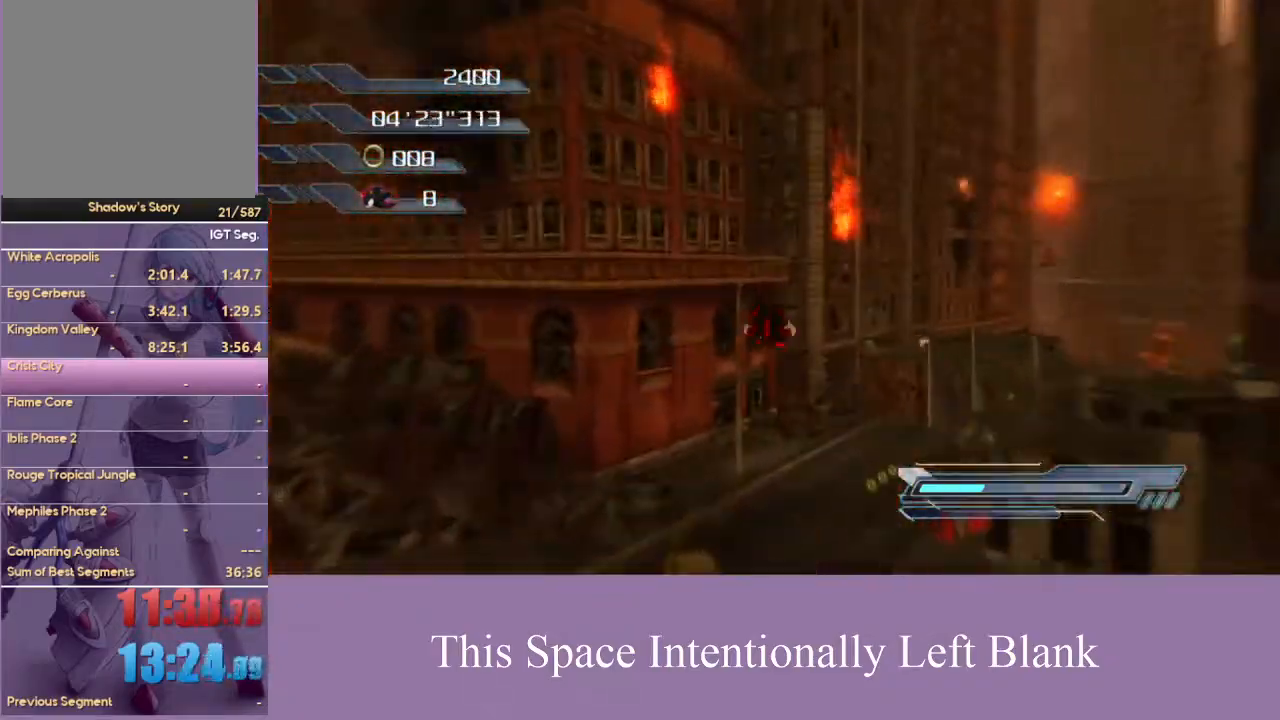
{"dt_ms": 500, "buttons": [], "left_stick": "up", "right_stick": "center", "events": []}
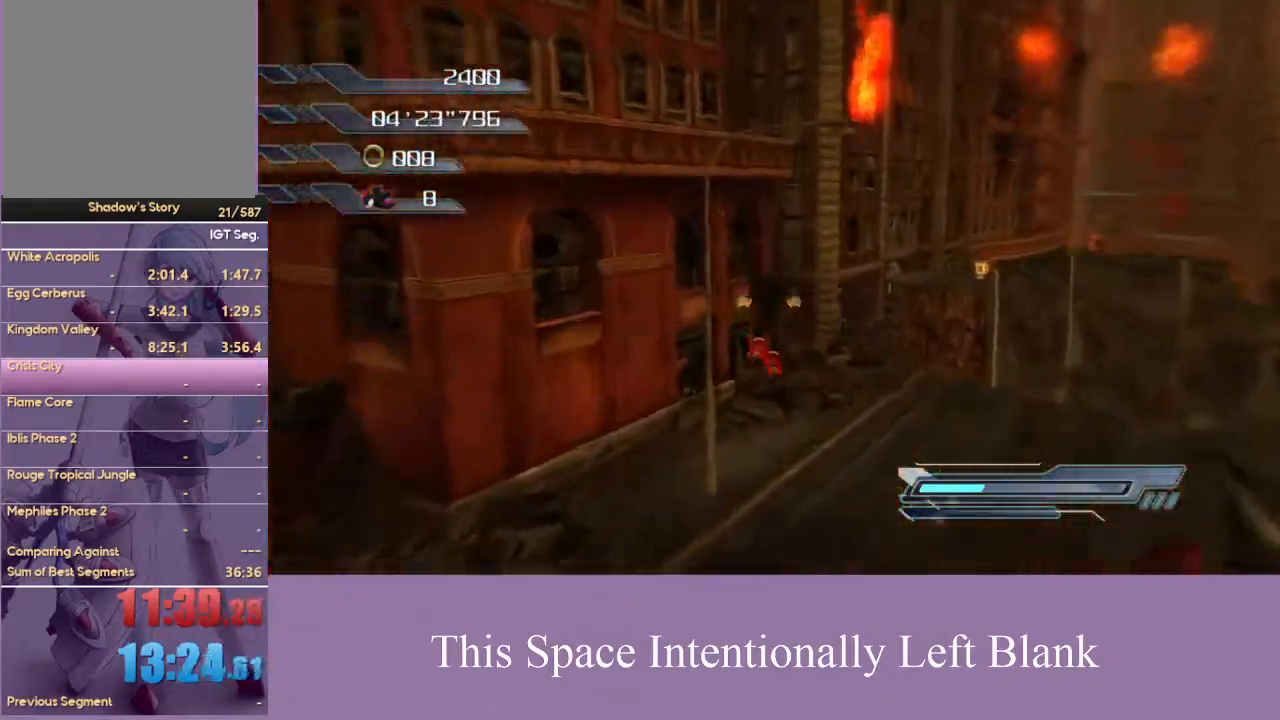
{"dt_ms": 500, "buttons": [], "left_stick": "up", "right_stick": "left", "events": [[367, "right_stick", "left"]]}
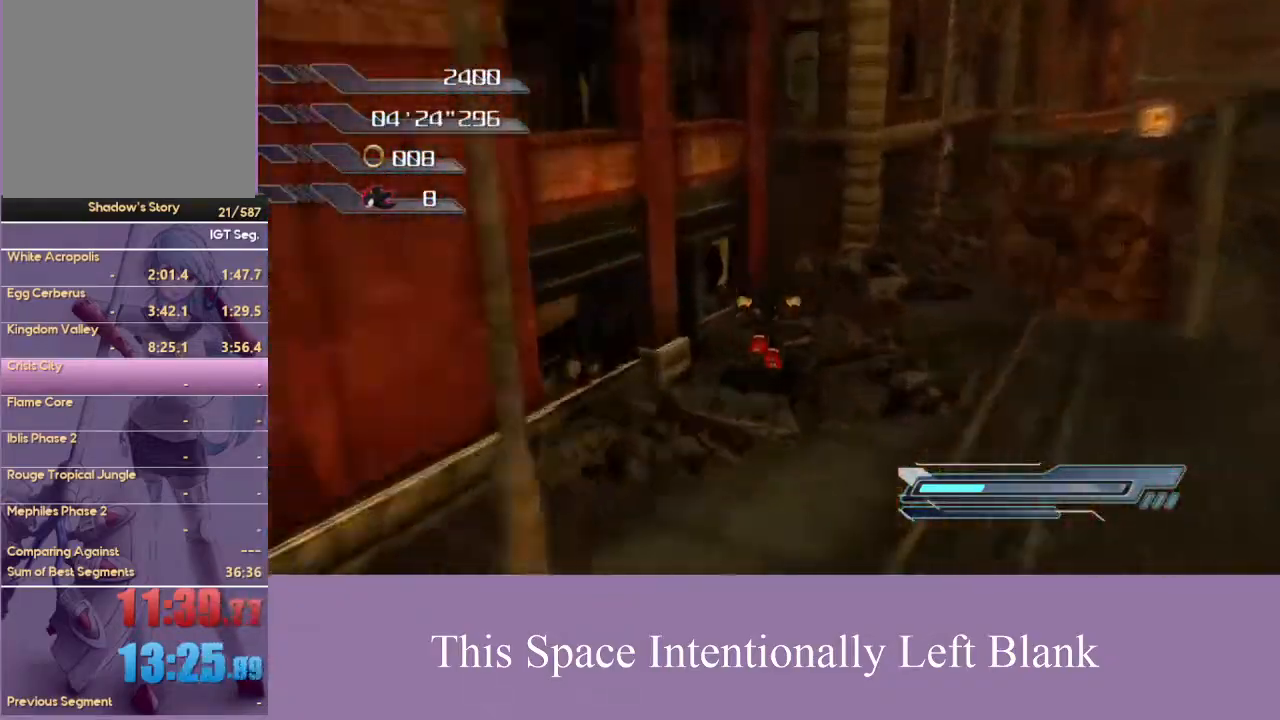
{"dt_ms": 500, "buttons": [], "left_stick": "up", "right_stick": "center", "events": [[100, "right_stick", "center"]]}